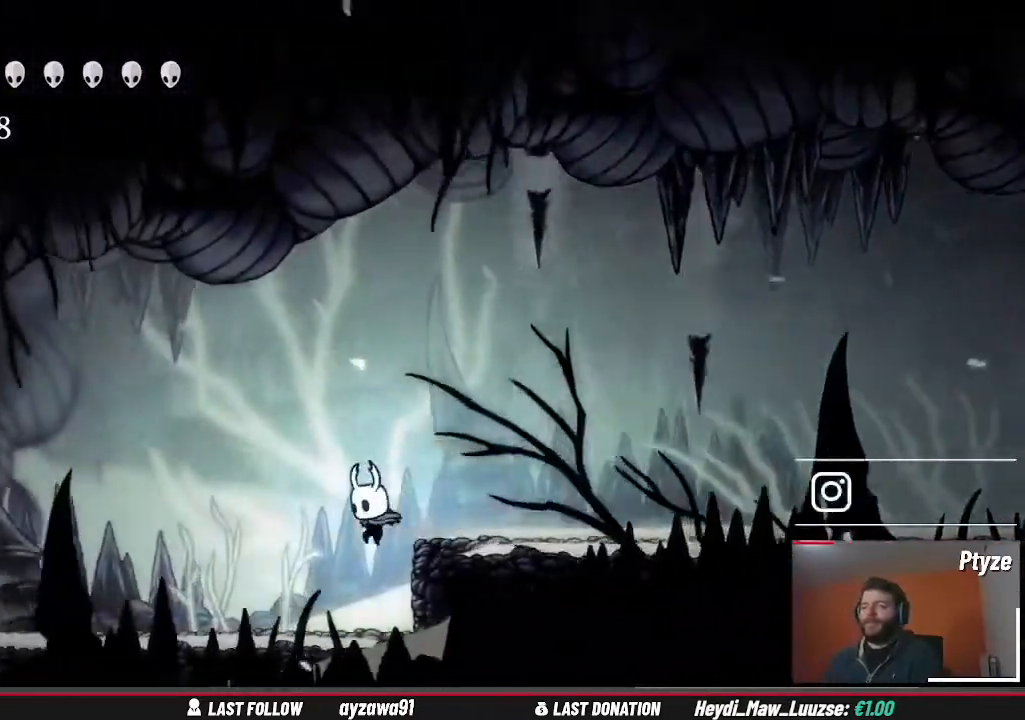
Gameplay with a controller (Xbox layout); each line is a JSON object with the inputs held at the frame after it. "events" lists button and stick changes between this image and that frame as [ms after this image, input, new state], when the widget could be followed in between. Not read: L3 R3.
{"buttons": [], "left_stick": "up-left", "right_stick": "center", "events": [[167, "B", "down"], [167, "X", "down"], [233, "B", "up"], [233, "X", "up"], [300, "B", "down"], [300, "X", "down"], [367, "B", "up"], [367, "X", "up"]]}
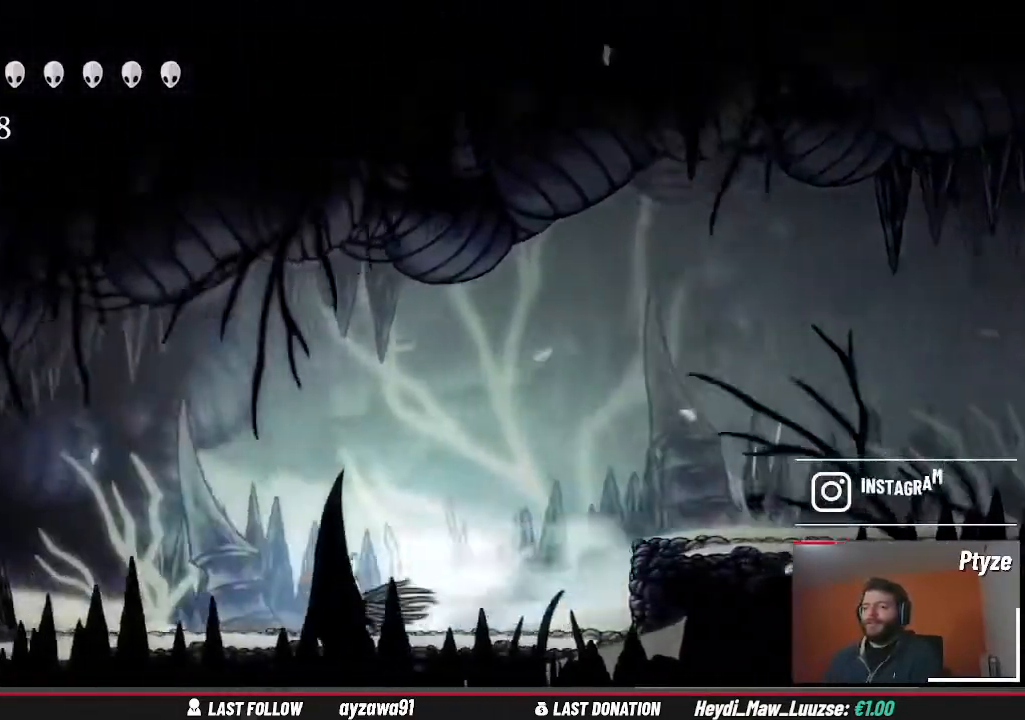
{"buttons": [], "left_stick": "up-left", "right_stick": "center", "events": [[200, "A", "down"], [233, "A", "up"]]}
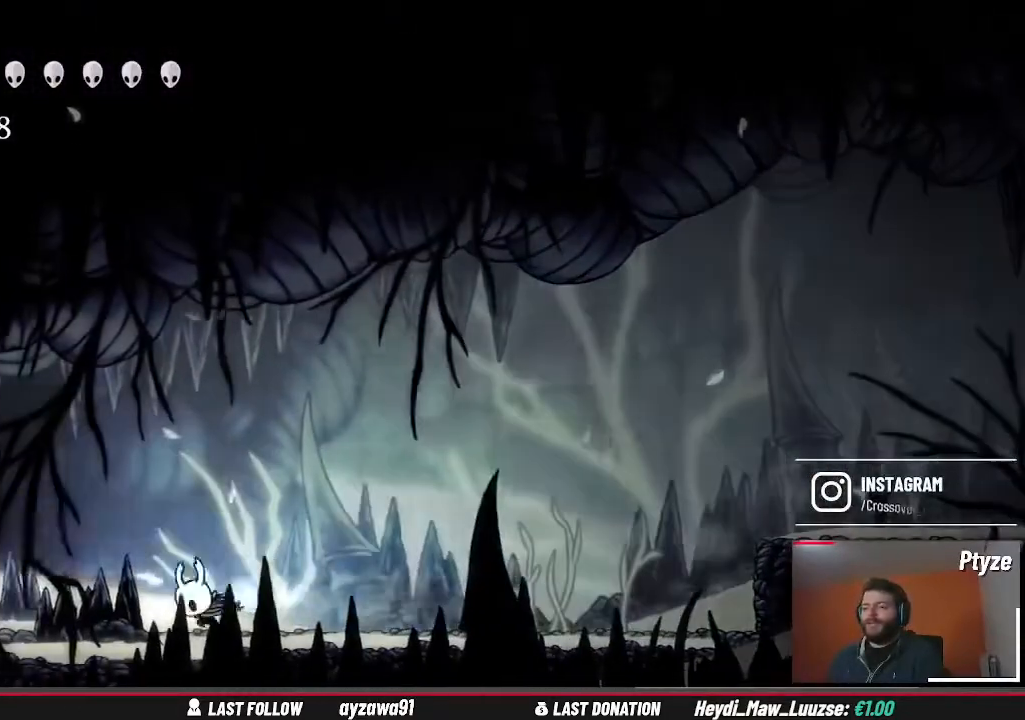
{"buttons": [], "left_stick": "up-left", "right_stick": "center", "events": []}
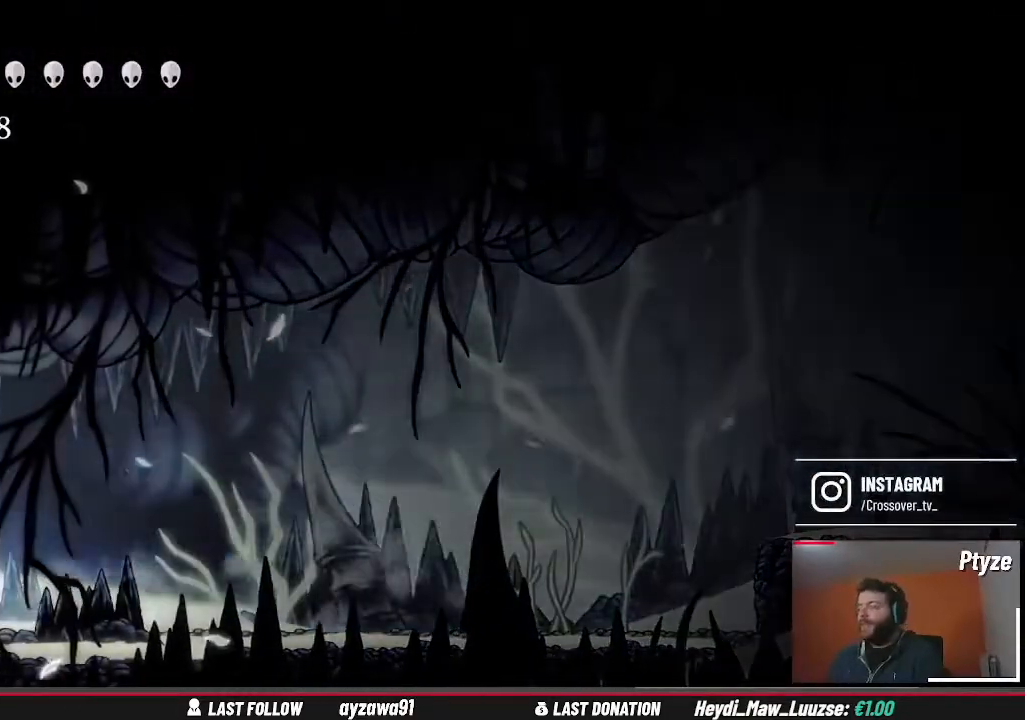
{"buttons": [], "left_stick": "up-left", "right_stick": "center"}
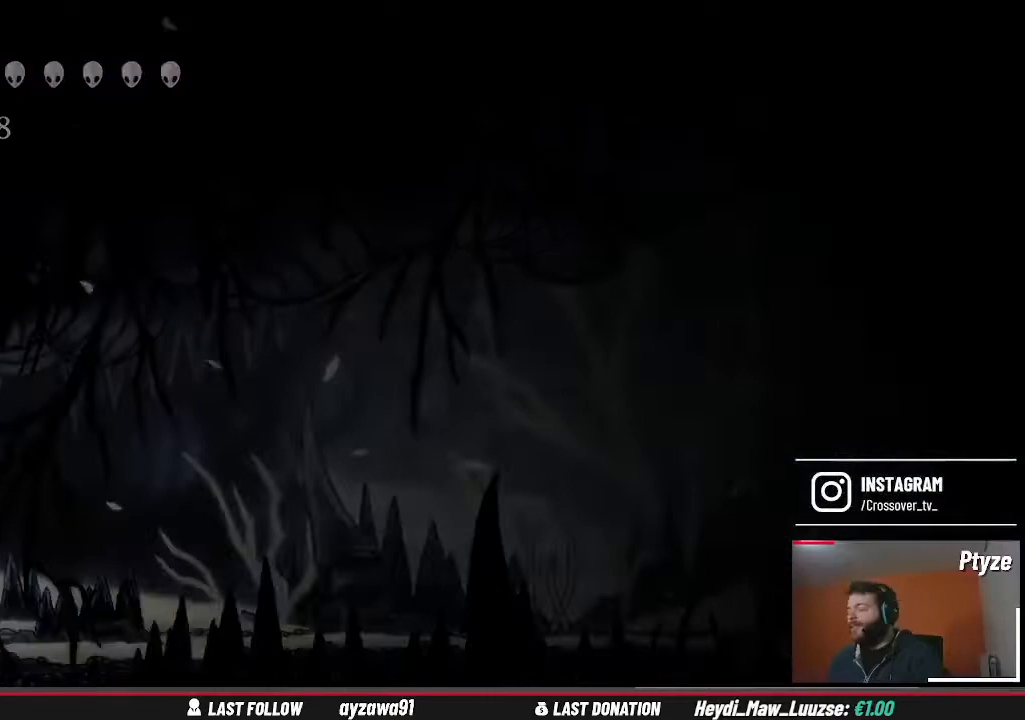
{"buttons": [], "left_stick": "center", "right_stick": "center", "events": [[333, "left_stick", "left"], [467, "left_stick", "center"]]}
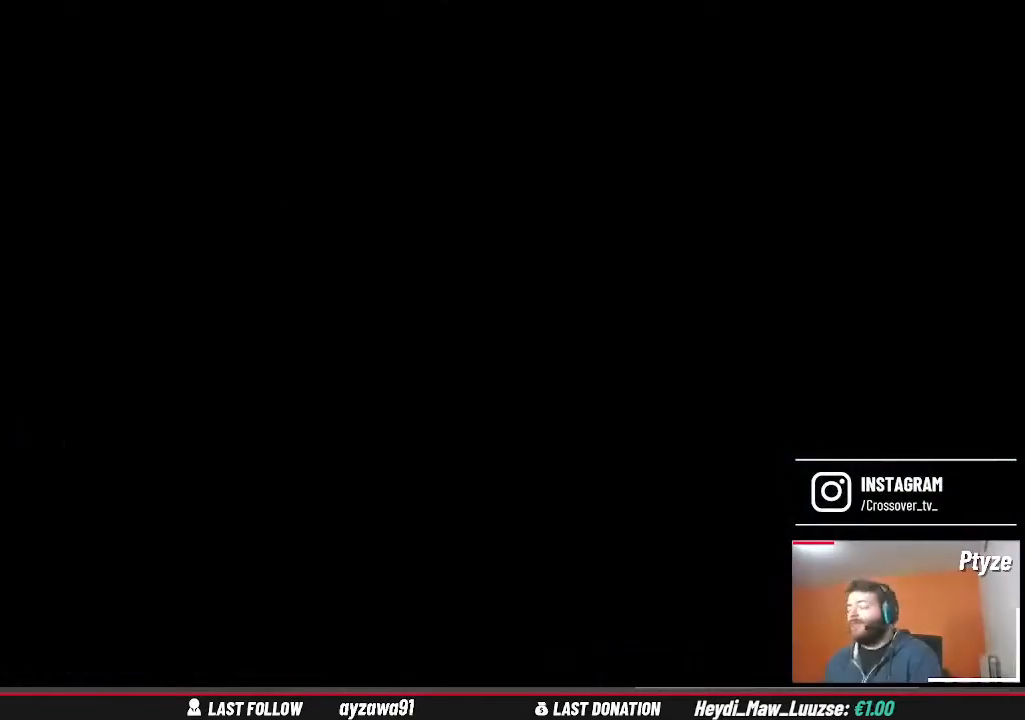
{"buttons": [], "left_stick": "center", "right_stick": "center", "events": []}
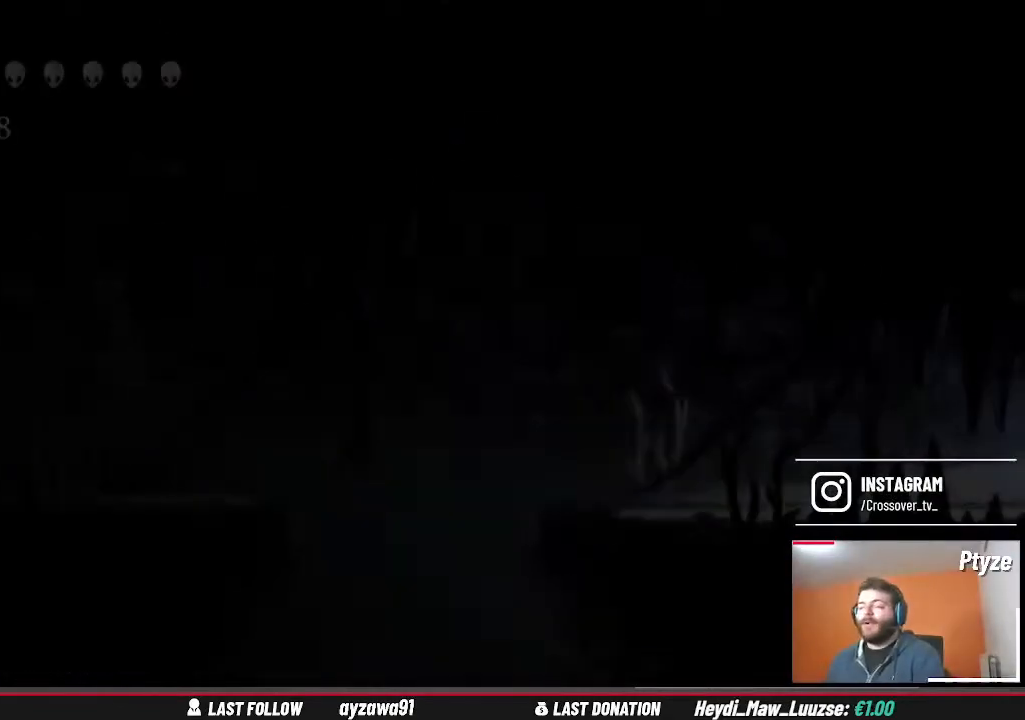
{"buttons": [], "left_stick": "left", "right_stick": "center", "events": [[367, "left_stick", "left"]]}
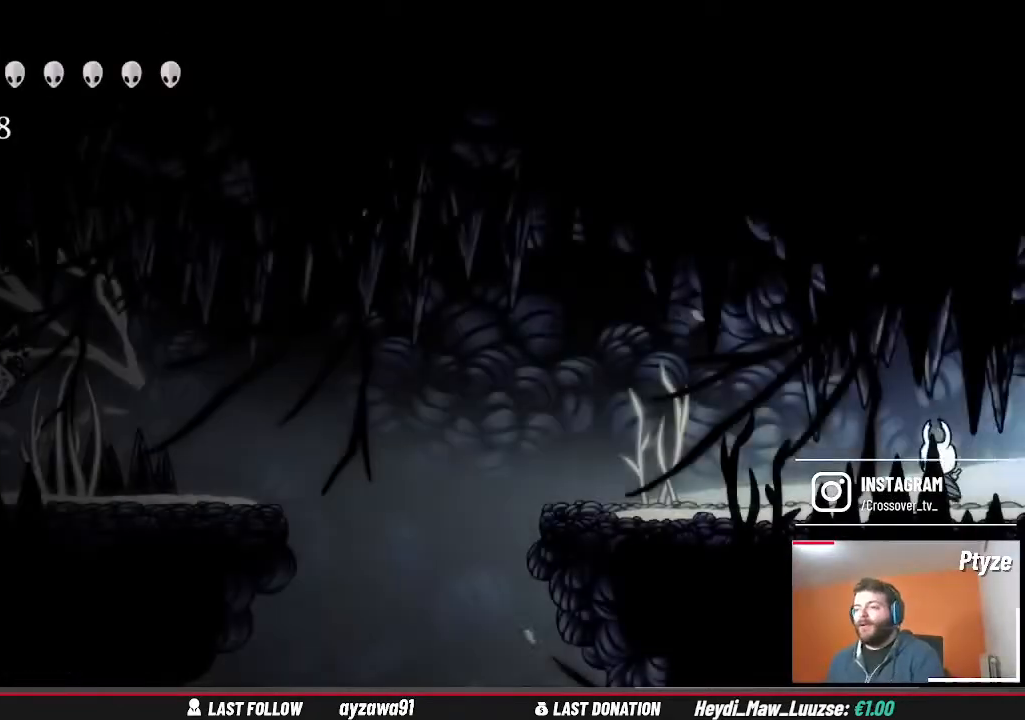
{"buttons": [], "left_stick": "left", "right_stick": "center", "events": []}
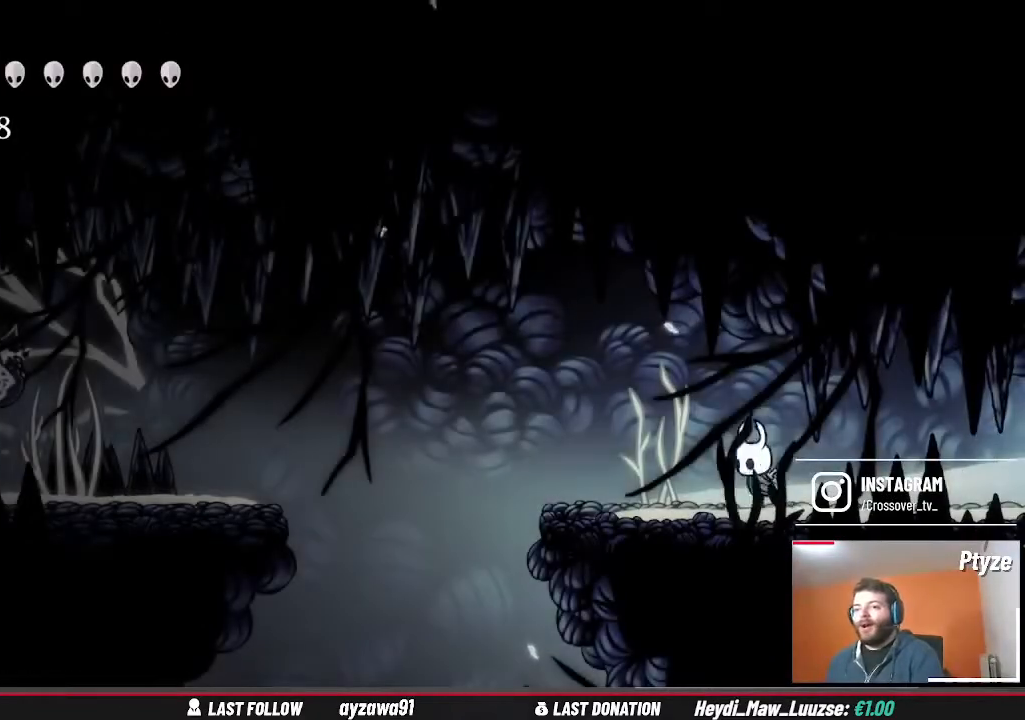
{"buttons": [], "left_stick": "center", "right_stick": "center", "events": [[33, "left_stick", "center"]]}
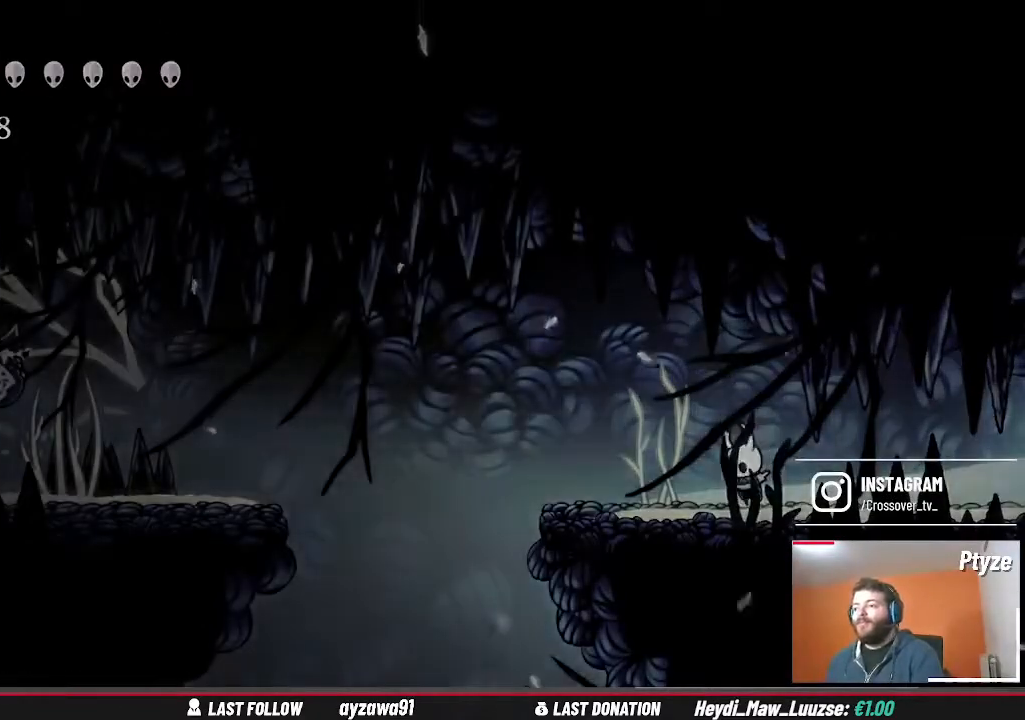
{"buttons": [], "left_stick": "center", "right_stick": "center", "events": []}
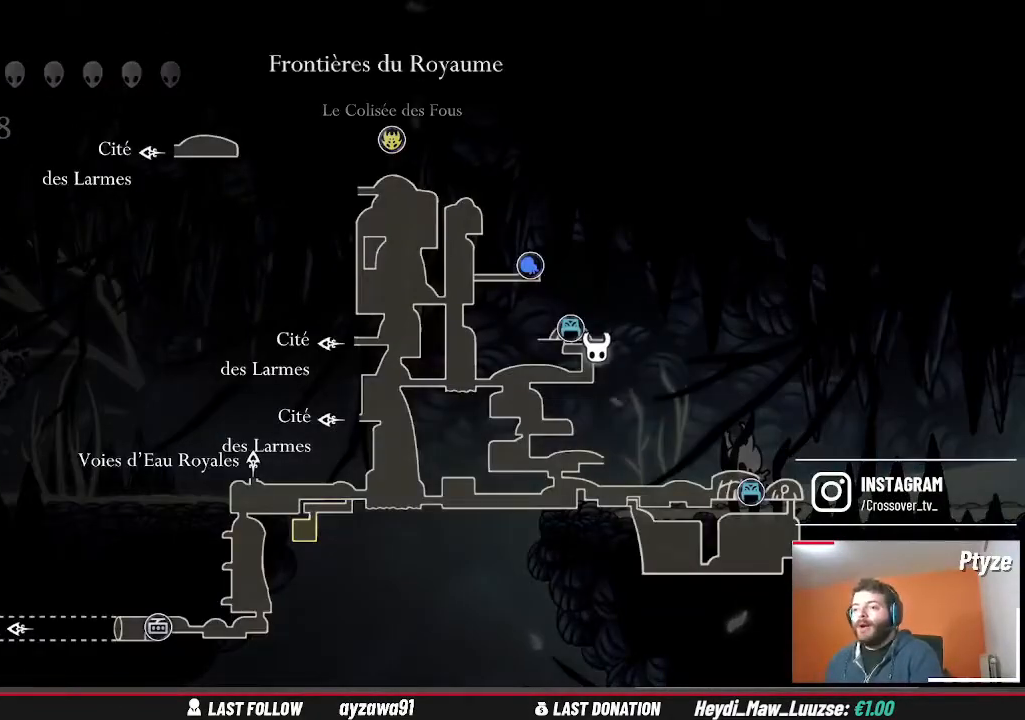
{"buttons": [], "left_stick": "left", "right_stick": "center", "events": [[433, "left_stick", "left"]]}
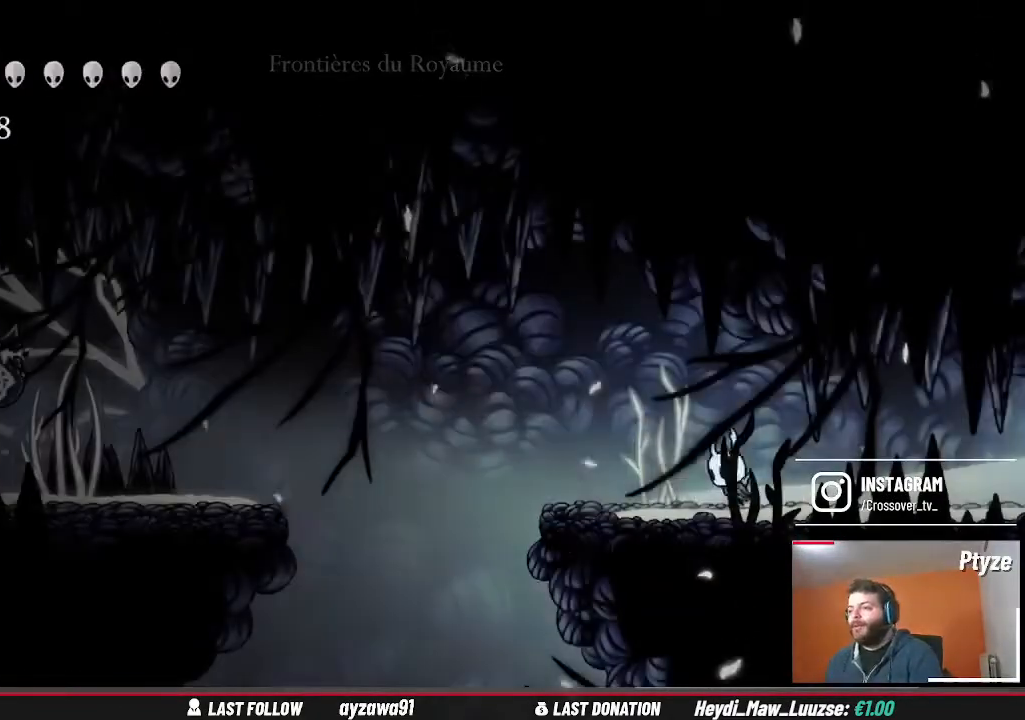
{"buttons": [], "left_stick": "left", "right_stick": "center", "events": [[233, "A", "down"], [433, "A", "up"]]}
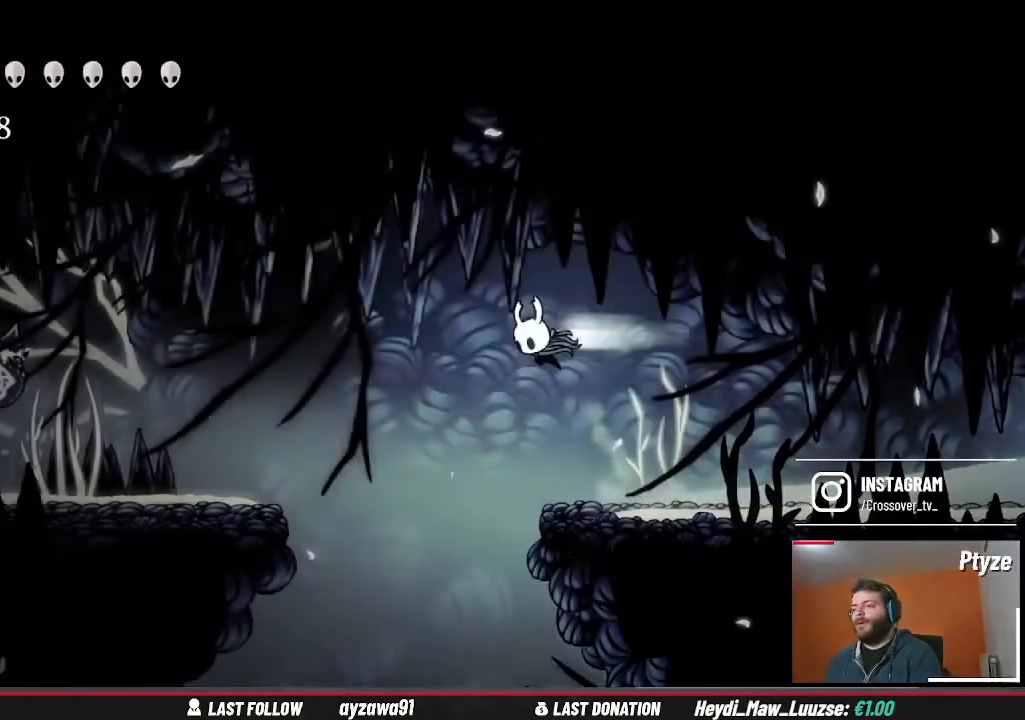
{"buttons": [], "left_stick": "left", "right_stick": "center", "events": []}
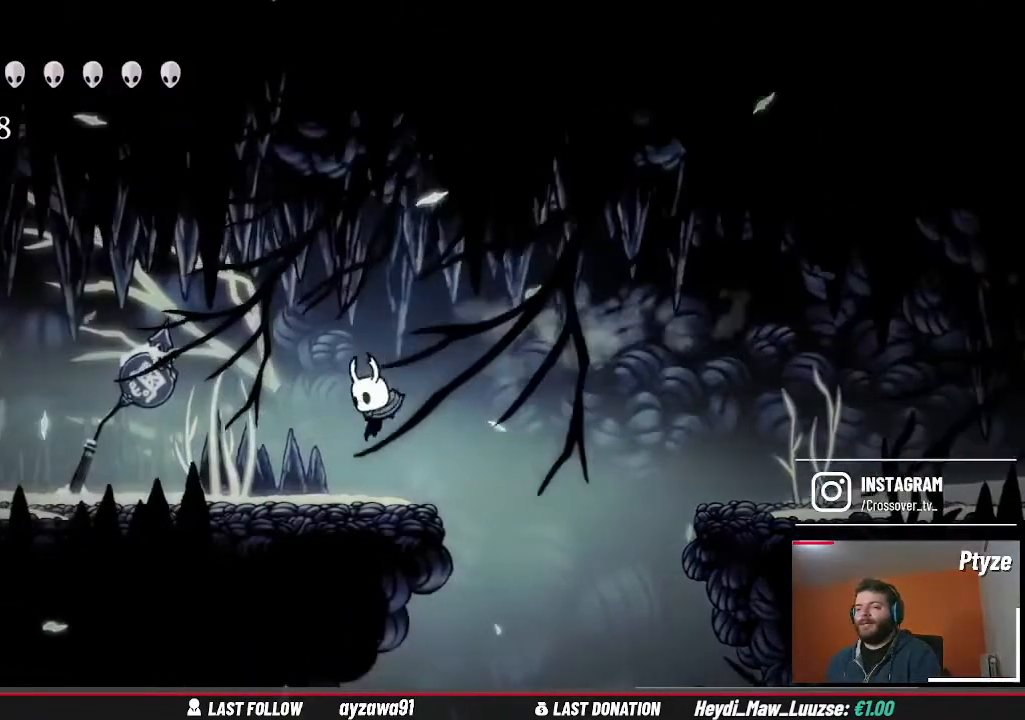
{"buttons": [], "left_stick": "left", "right_stick": "center", "events": []}
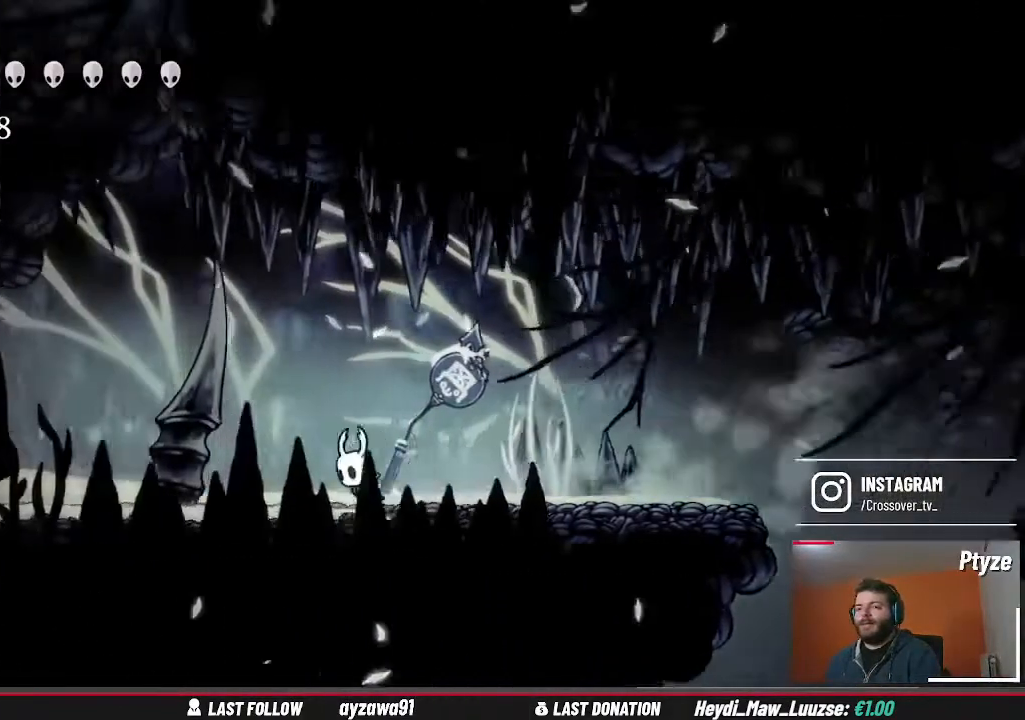
{"buttons": ["A"], "left_stick": "center", "right_stick": "center", "events": [[433, "A", "down"], [433, "left_stick", "center"]]}
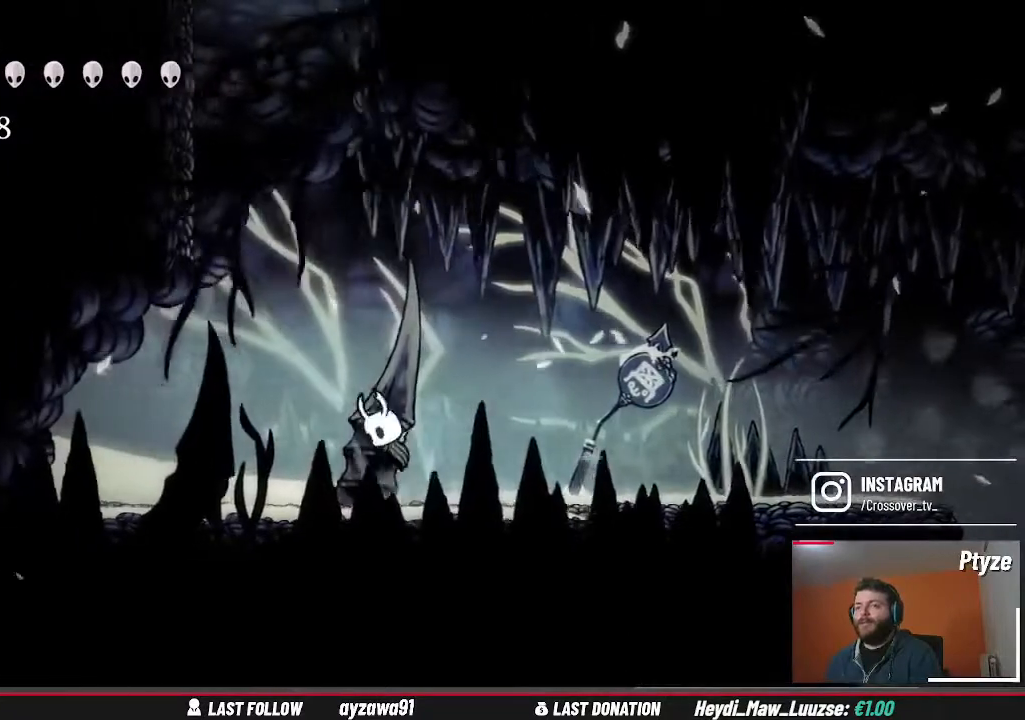
{"buttons": ["A"], "left_stick": "left", "right_stick": "center", "events": [[133, "left_stick", "left"], [267, "A", "up"], [400, "A", "down"]]}
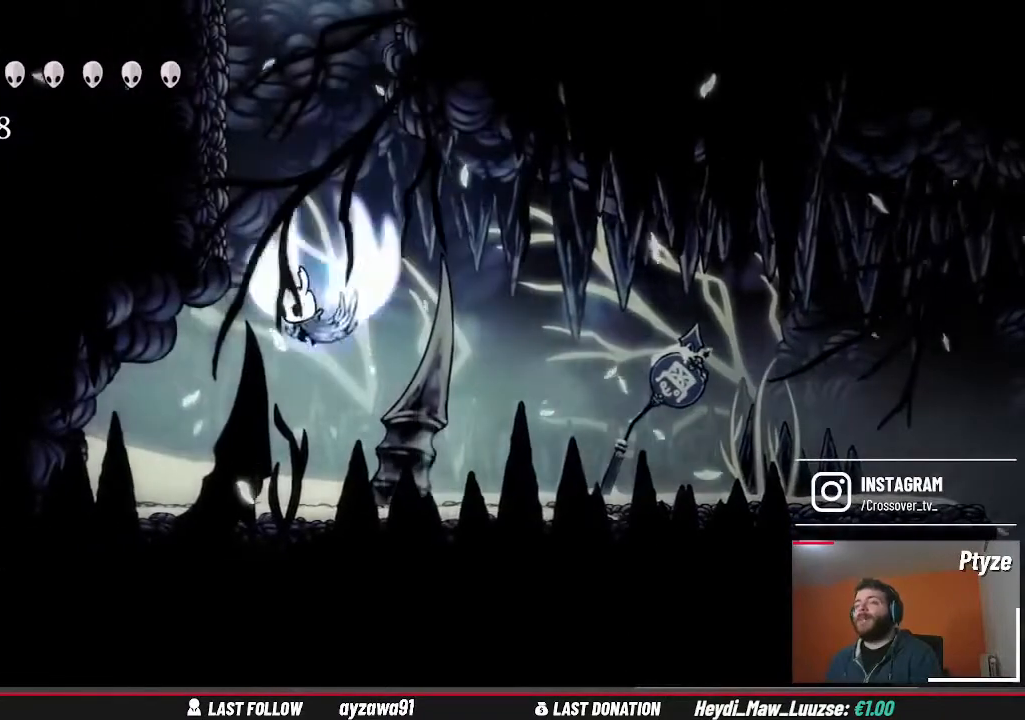
{"buttons": ["A"], "left_stick": "left", "right_stick": "center", "events": [[267, "A", "up"], [333, "A", "down"]]}
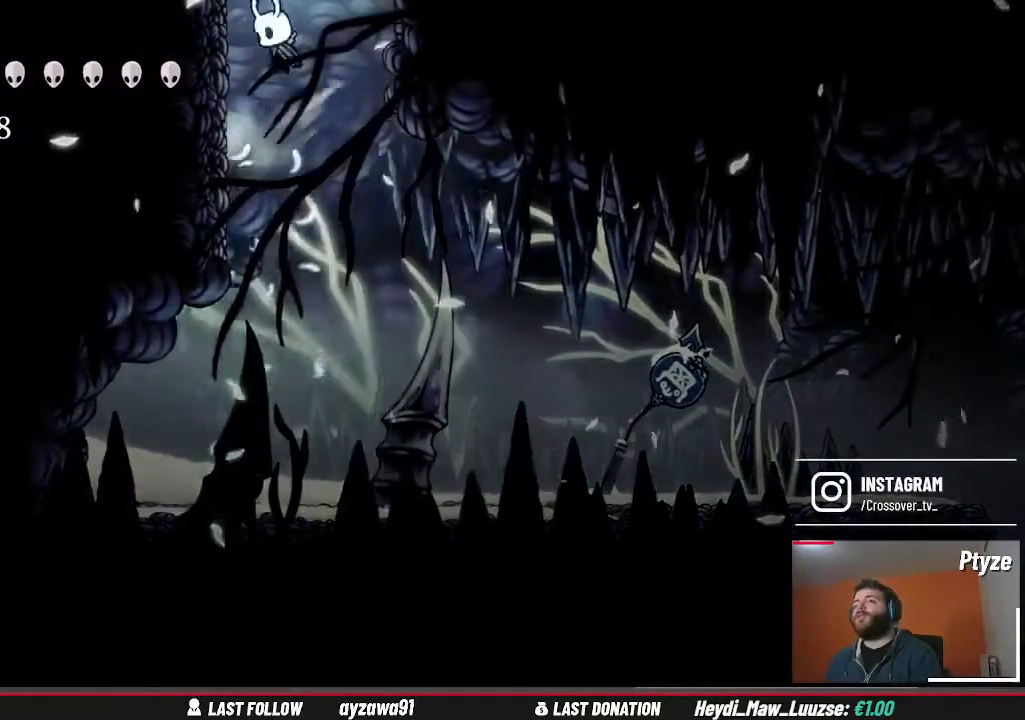
{"buttons": [], "left_stick": "left", "right_stick": "center", "events": [[200, "A", "up"]]}
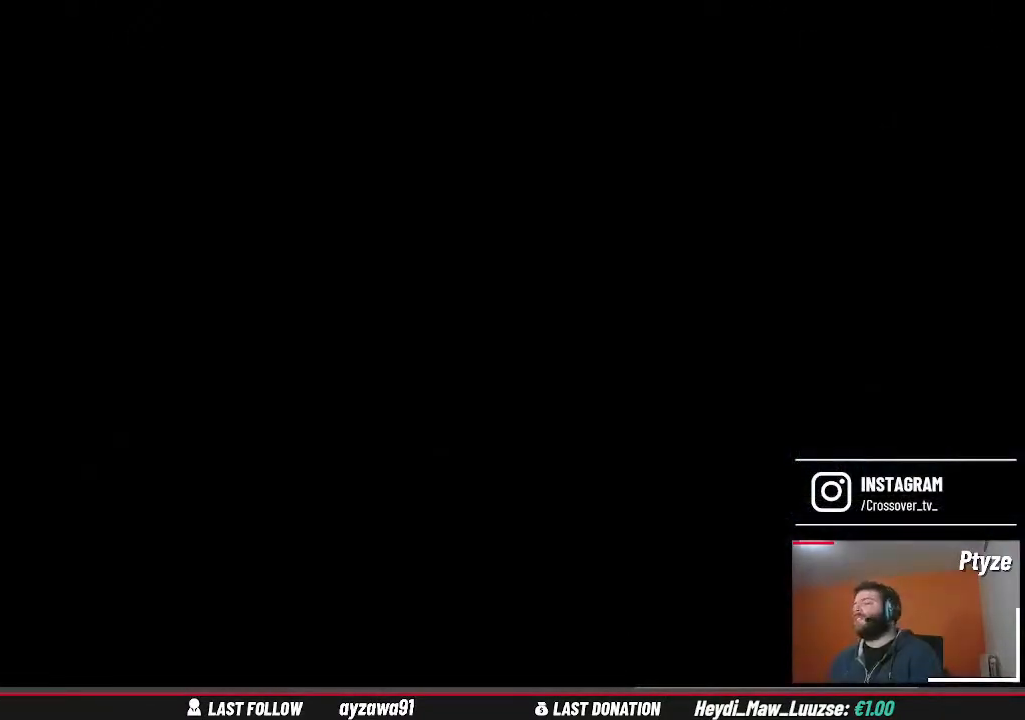
{"buttons": [], "left_stick": "center", "right_stick": "center", "events": [[267, "left_stick", "center"]]}
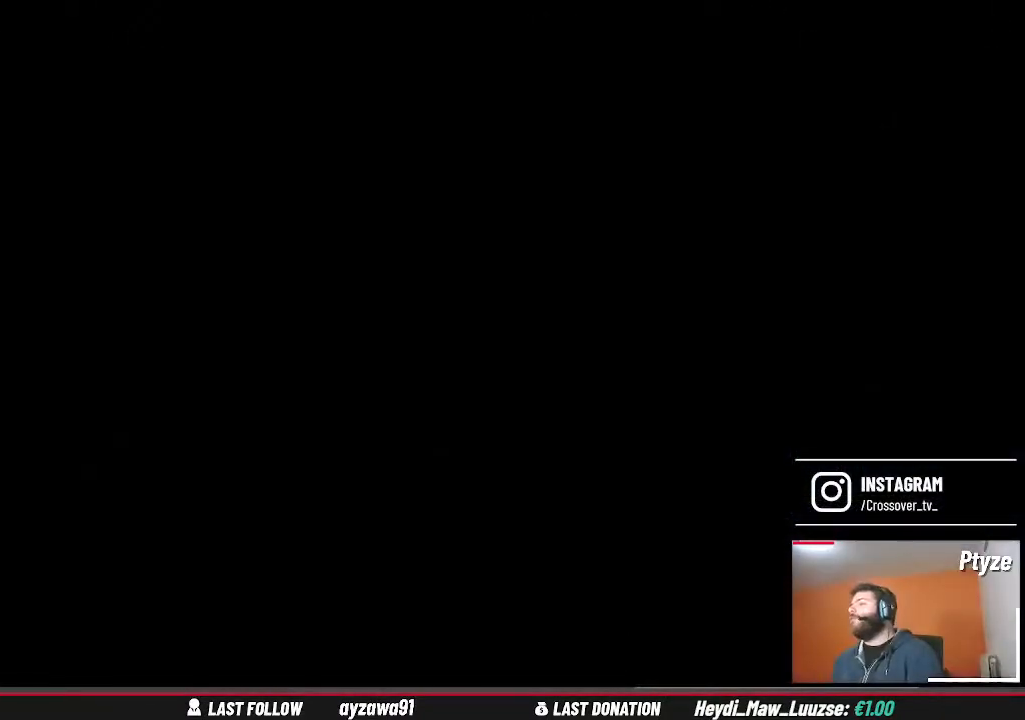
{"buttons": [], "left_stick": "center", "right_stick": "center", "events": []}
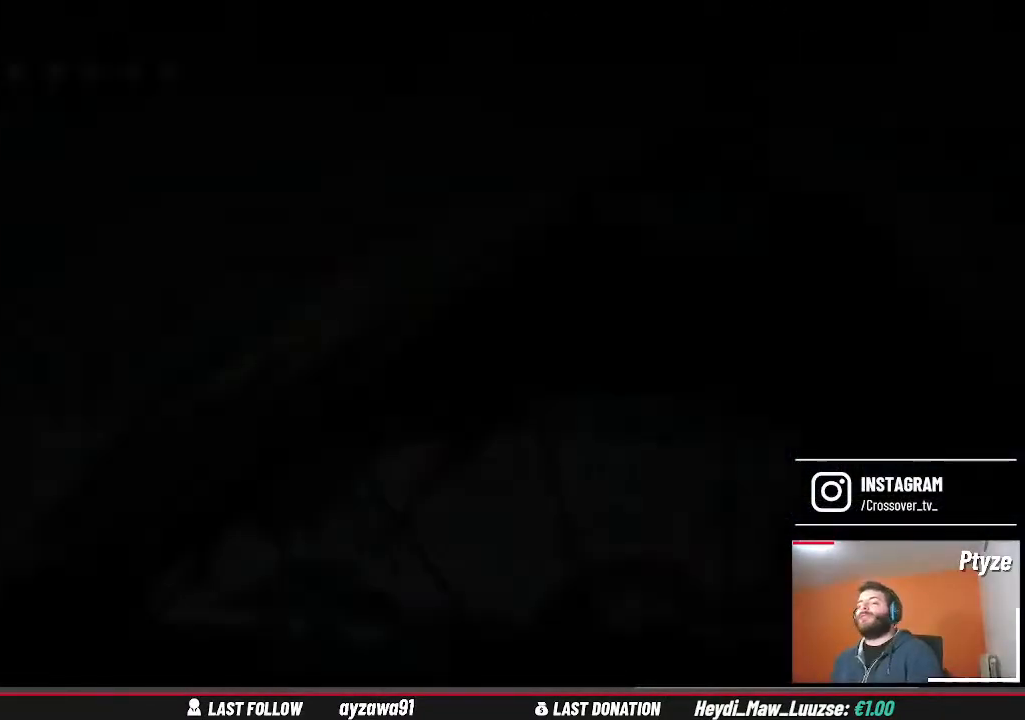
{"buttons": [], "left_stick": "right", "right_stick": "center", "events": [[433, "left_stick", "right"]]}